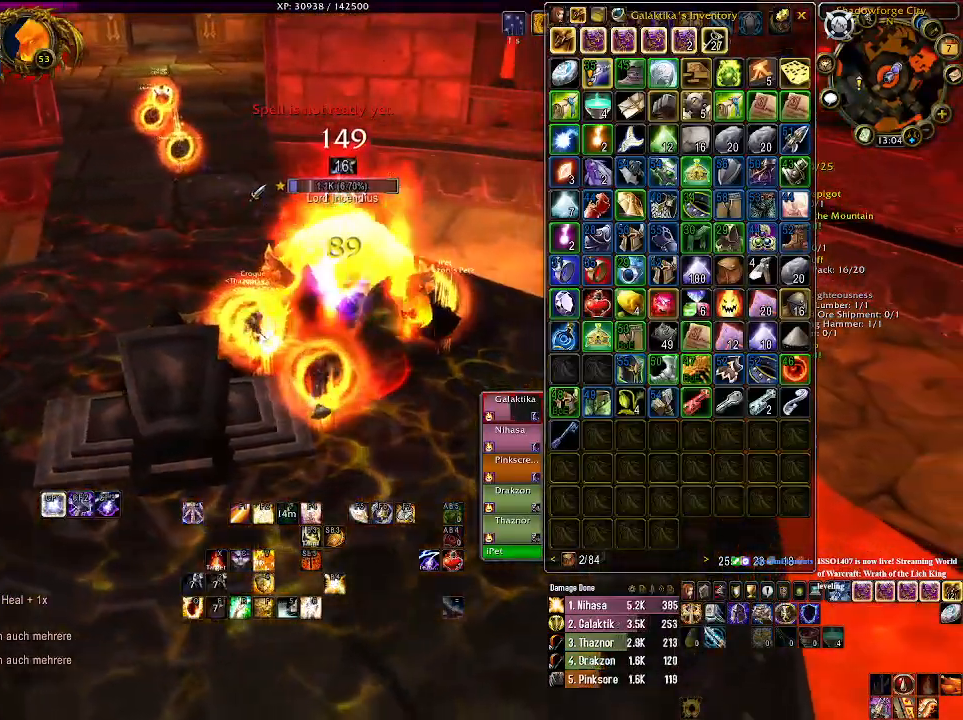
Gameplay with keyboard and mouse; each line is a JSON object with the keys and mouse buttons held at the frame after it. "events" lists presses ("down") and releases ("up") of "1", "2", "3", "4", "5", "a", "alt", "b", "c", "ctrl", "d", "e", "f", "g", "q", "r", "s", "shift", "space", "t", "tab", "v", "w", "x", "z", "mouse_left", "mouse_wheel" and "mouse_right" between this image and that frame as [ms after this image, input, new state], when the widget could be followed in between. "mouse_left", "mouse_wheel", "mouse_right" = the "left", "wheel", "right" buttons of the "mouse" list. No other keys are recorded. "wheel" means that the mouse wheel is clicked or scrolled. Mouse movement is not recorded.
{"keys": ["1"], "mouse": [], "events": [[50, "5", "up"], [433, "1", "down"], [483, "mouse_right", "up"]]}
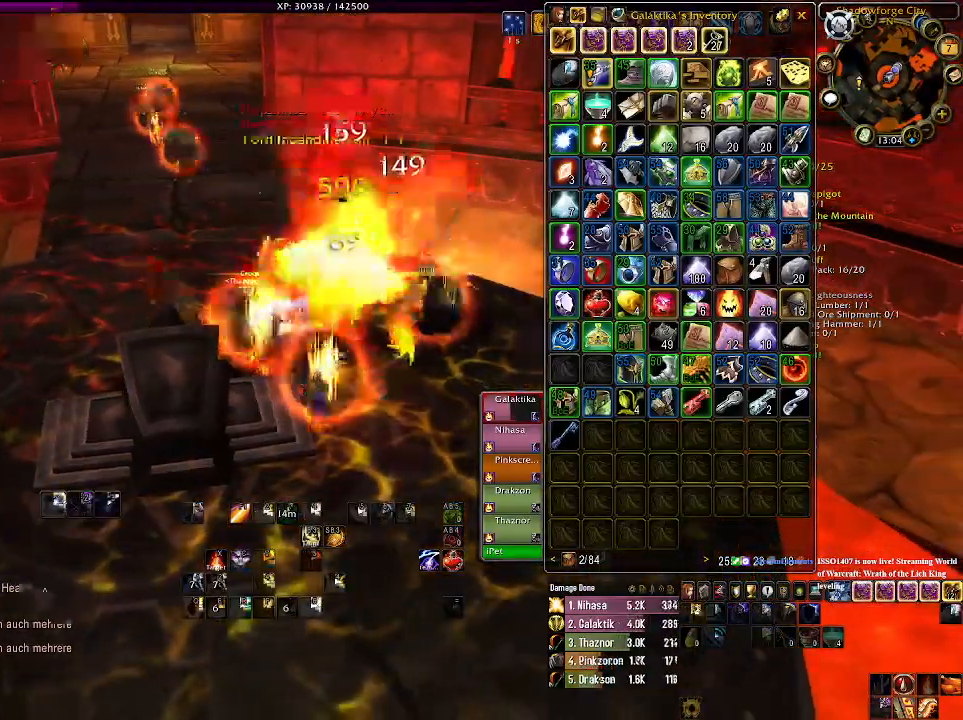
{"keys": [], "mouse": [], "events": [[50, "1", "up"], [166, "1", "down"], [266, "1", "up"], [383, "1", "down"], [500, "1", "up"]]}
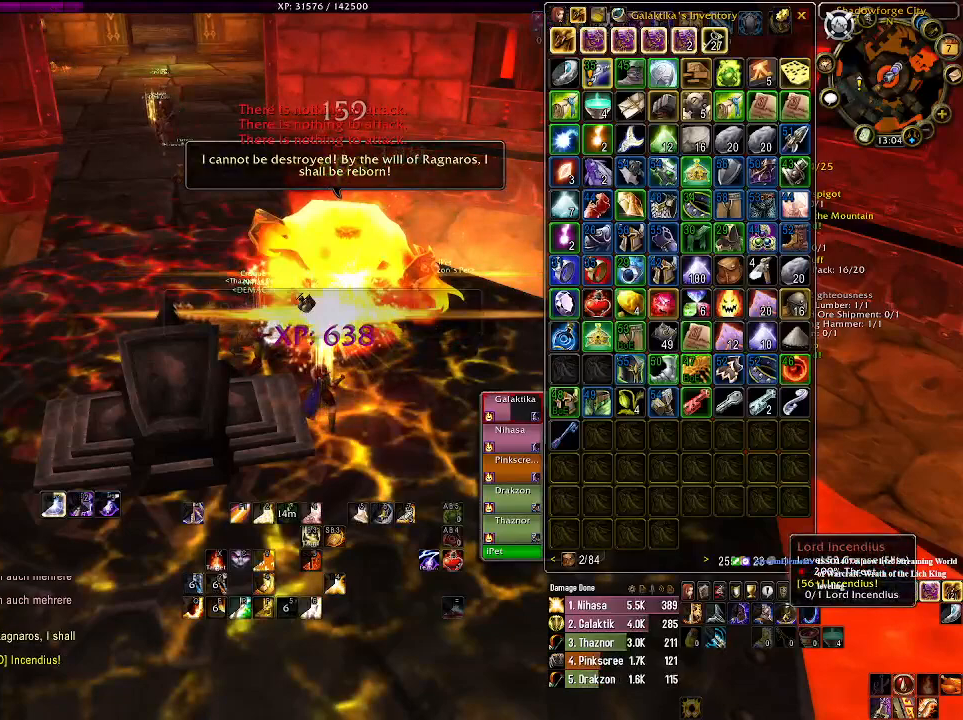
{"keys": [], "mouse": [], "events": [[316, "mouse_right", "down"], [433, "mouse_right", "up"]]}
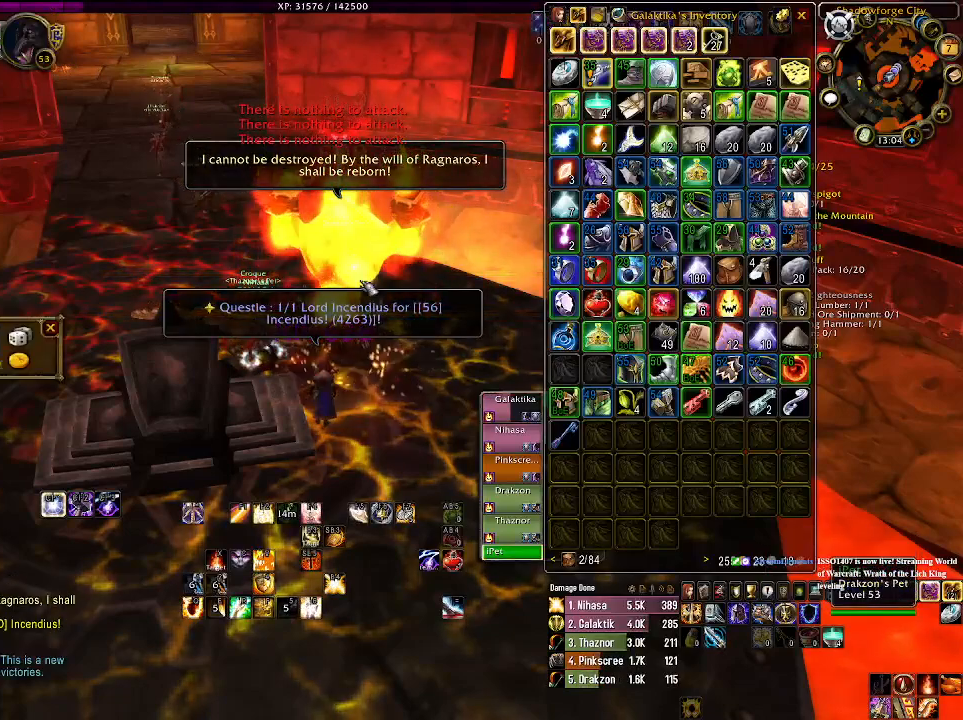
{"keys": [], "mouse": [], "events": []}
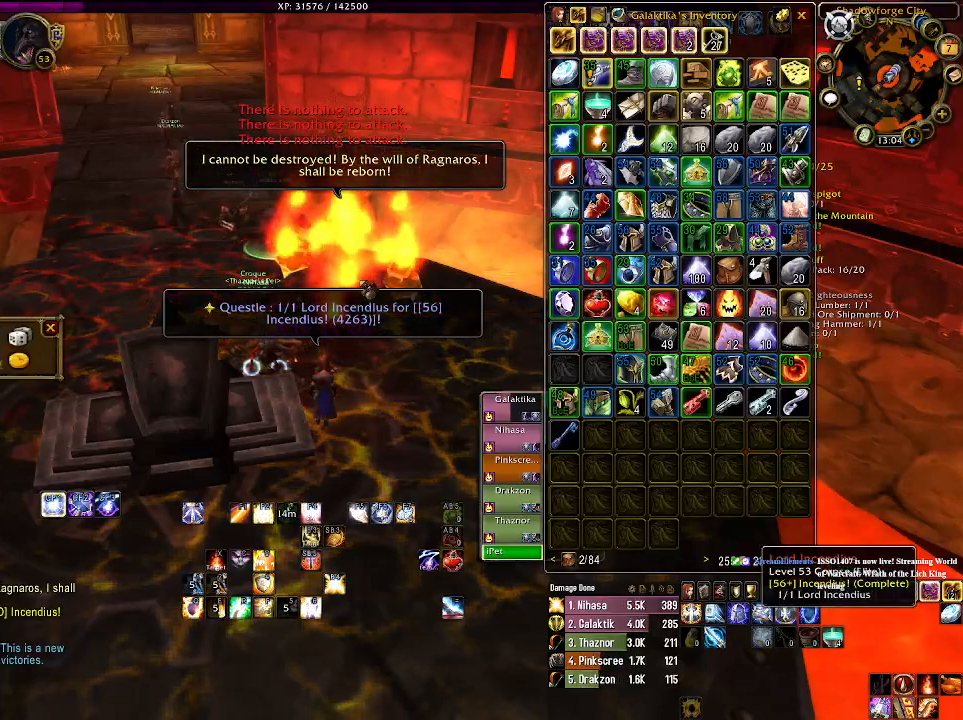
{"keys": [], "mouse": [], "events": [[350, "mouse_right", "down"], [433, "mouse_right", "up"]]}
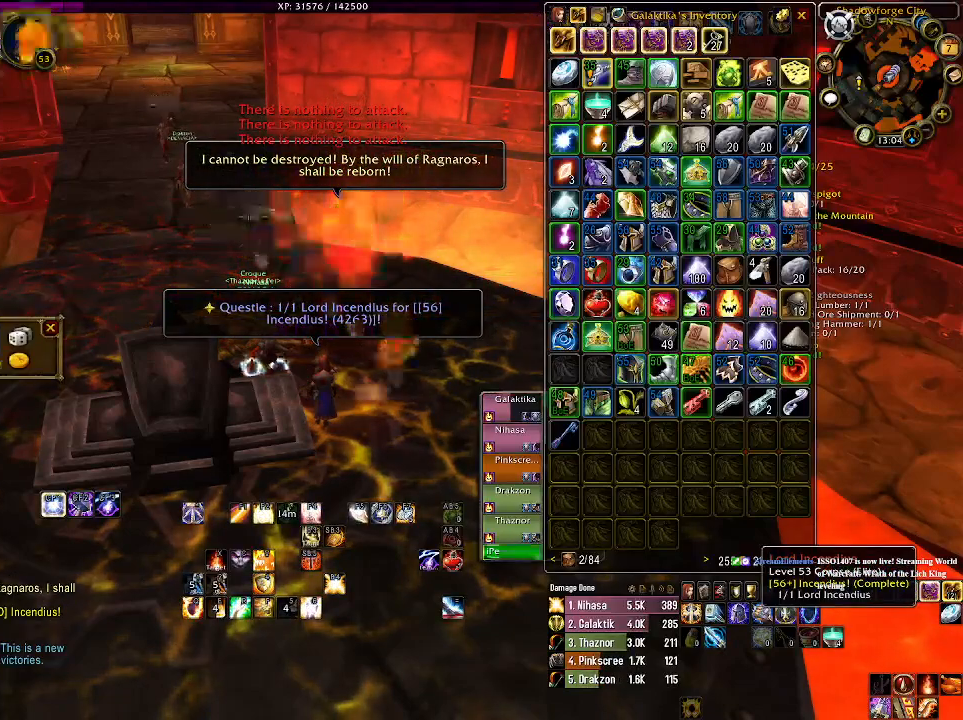
{"keys": [], "mouse": [], "events": []}
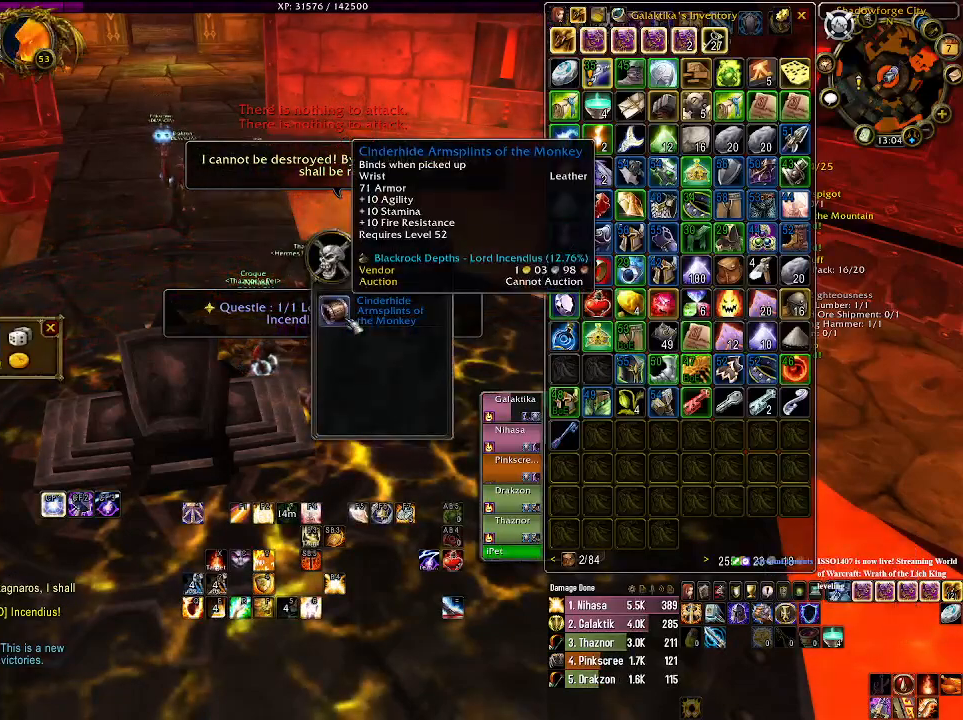
{"keys": [], "mouse": [], "events": []}
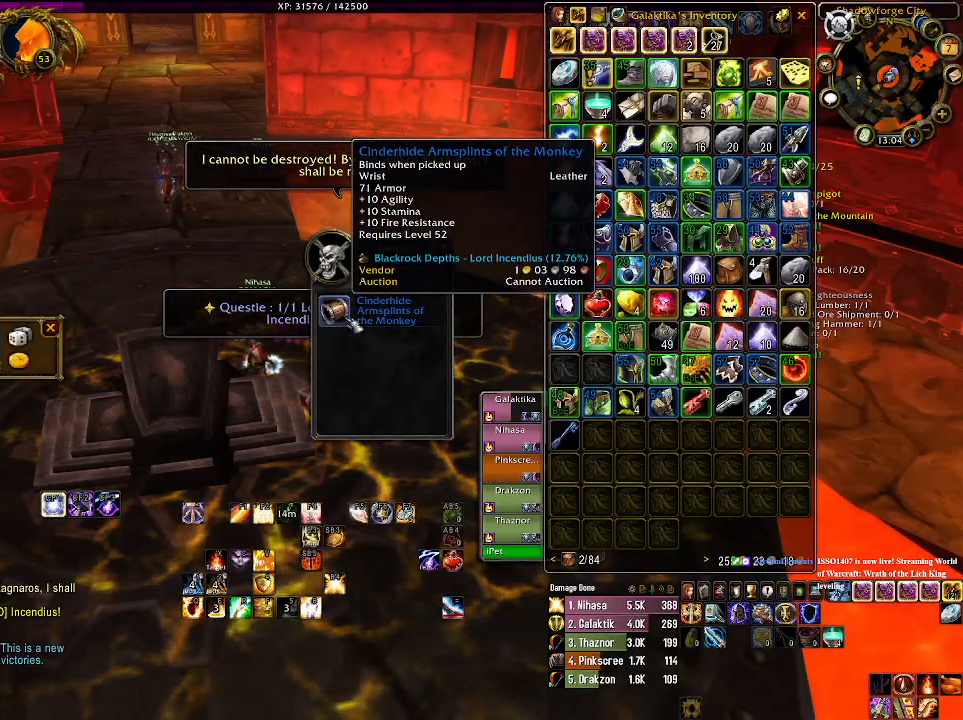
{"keys": [], "mouse": [], "events": []}
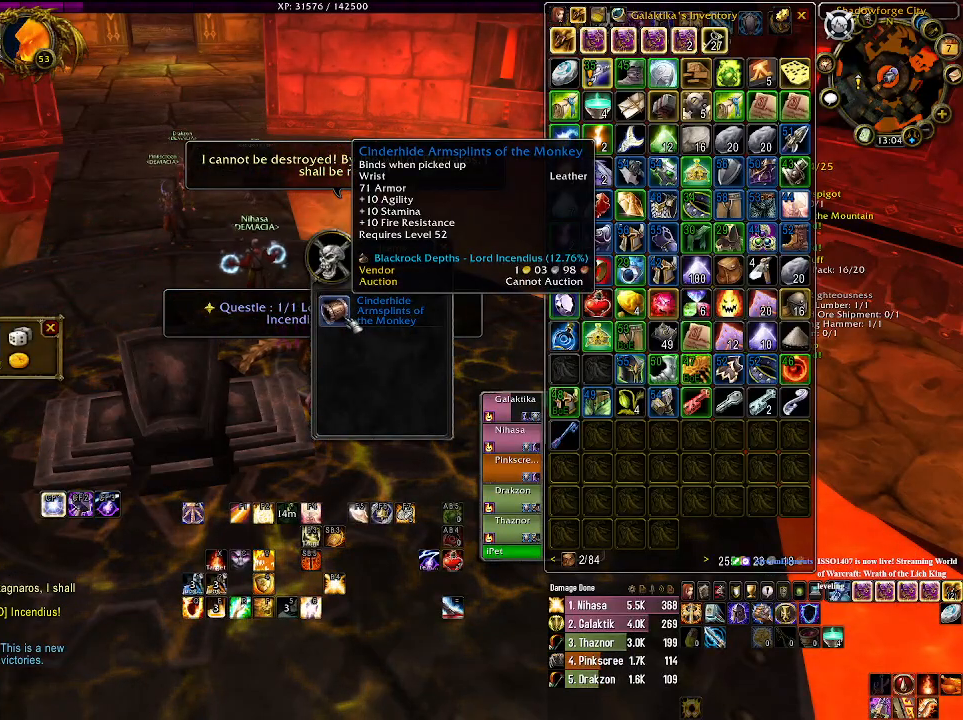
{"keys": [], "mouse": [], "events": []}
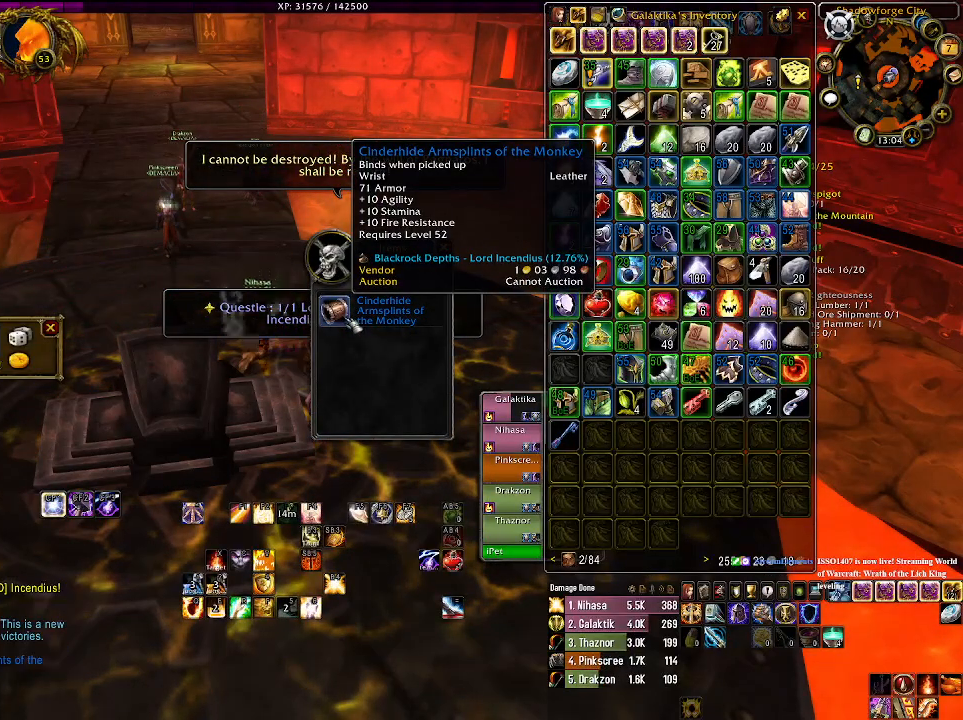
{"keys": [], "mouse": [], "events": []}
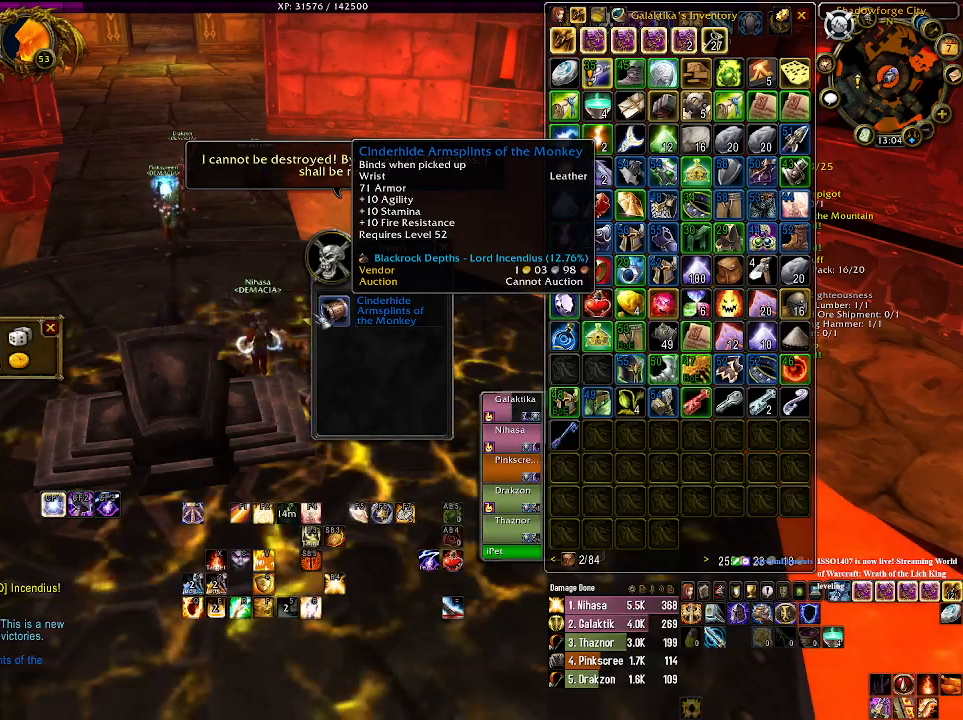
{"keys": [], "mouse": [], "events": []}
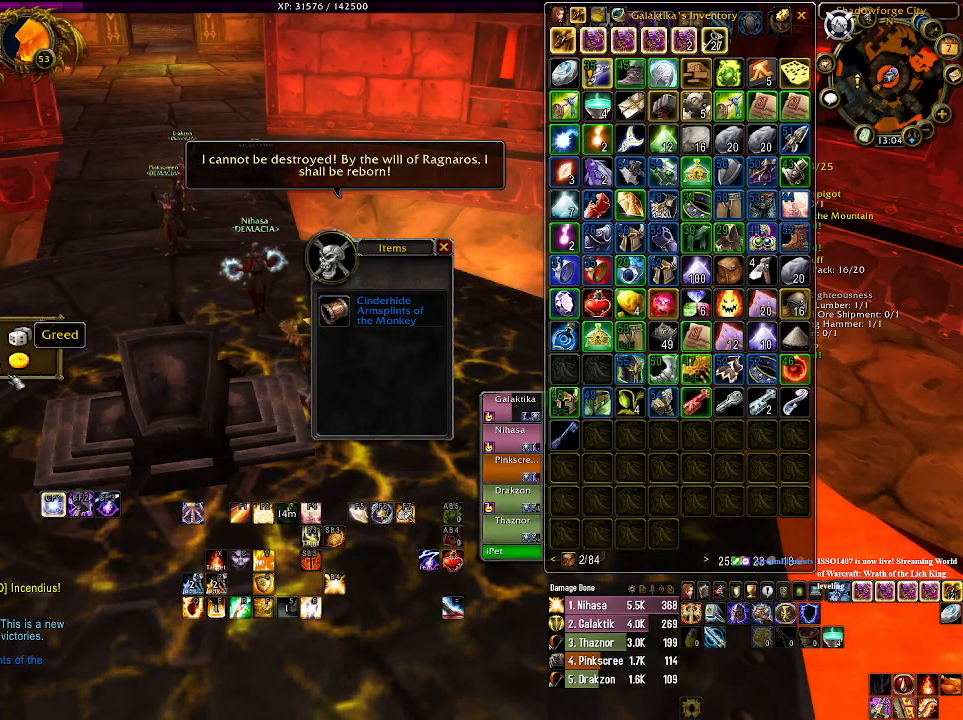
{"keys": [], "mouse": [], "events": []}
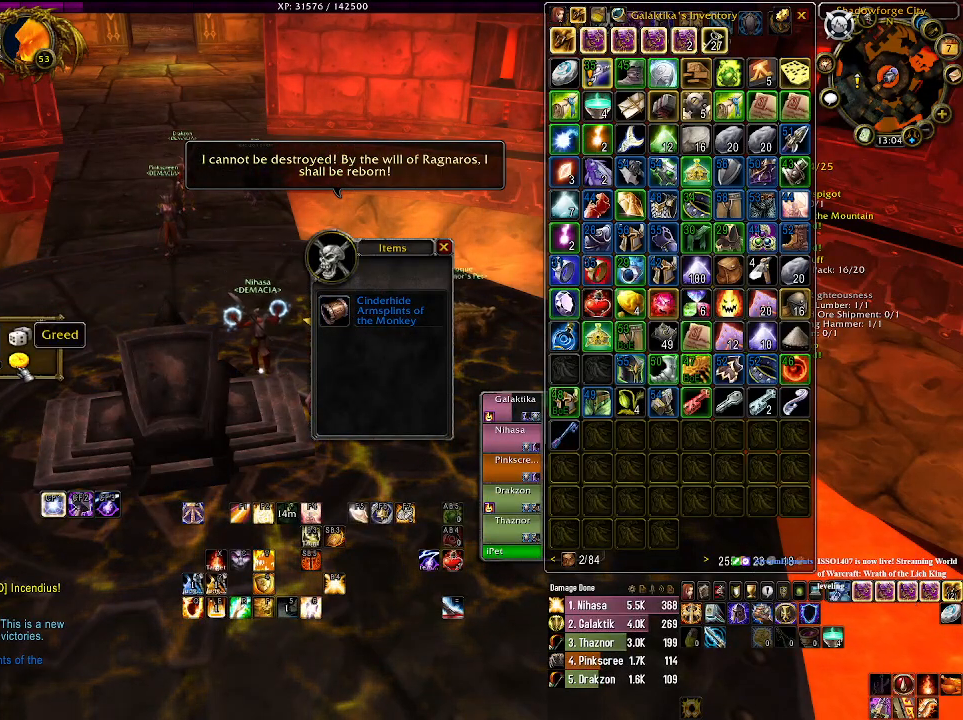
{"keys": [], "mouse": [], "events": [[166, "mouse_left", "down"], [316, "mouse_left", "up"]]}
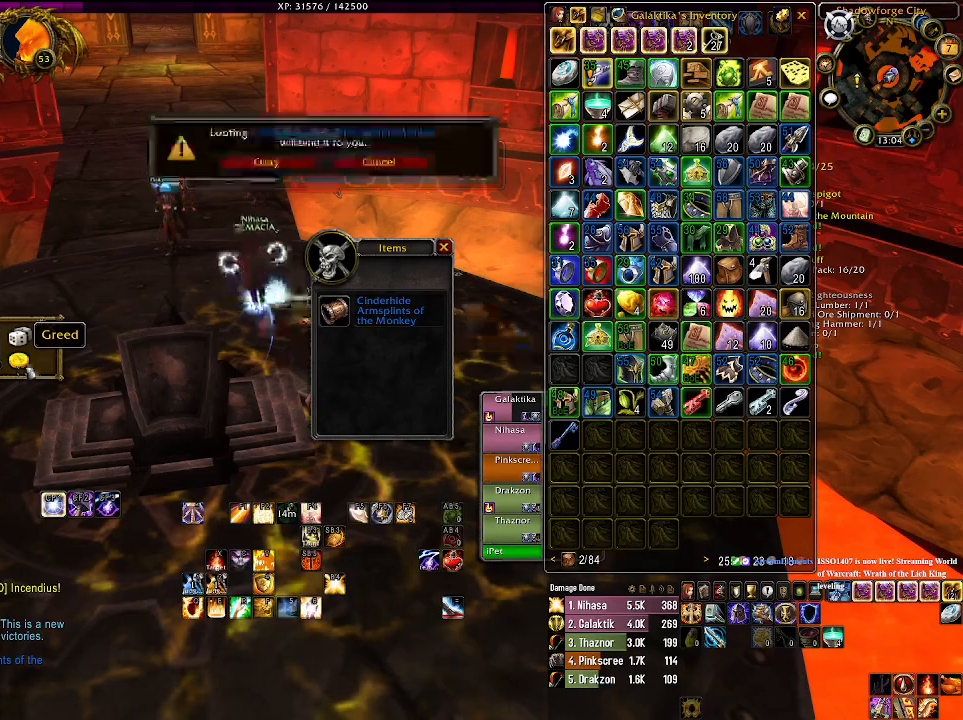
{"keys": [], "mouse": [], "events": []}
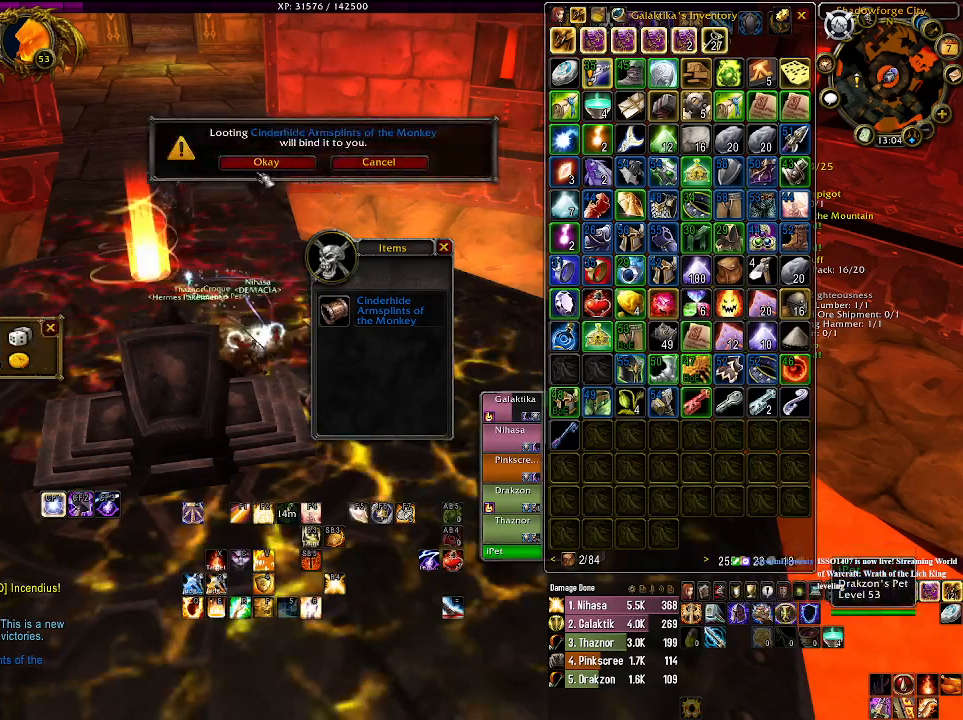
{"keys": [], "mouse": [], "events": [[150, "mouse_left", "down"], [250, "mouse_left", "up"]]}
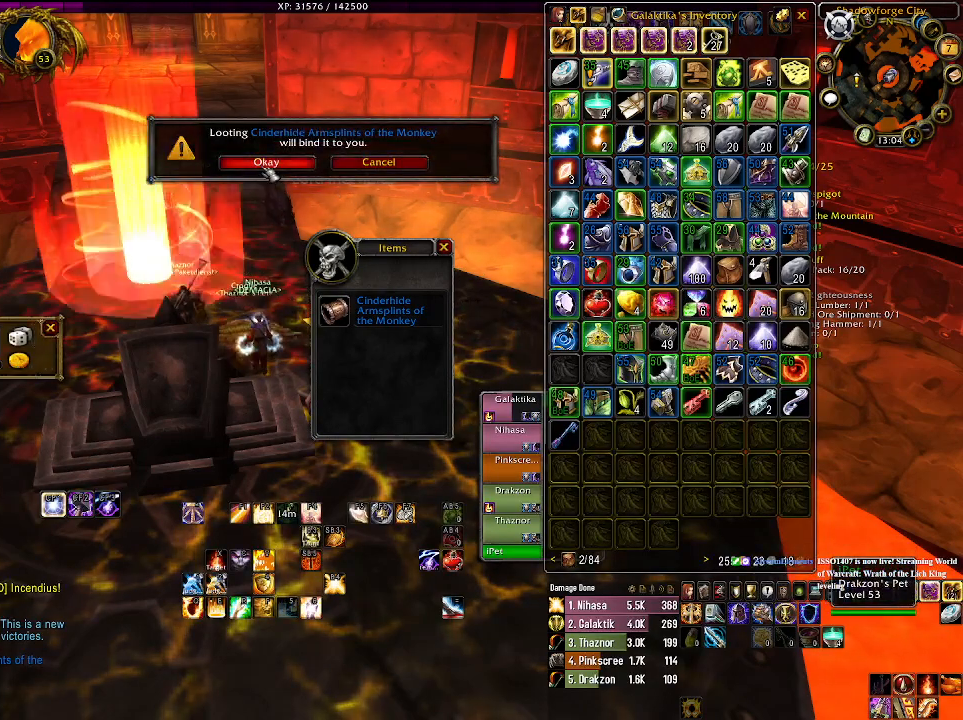
{"keys": [], "mouse": ["left"], "events": [[116, "mouse_left", "down"]]}
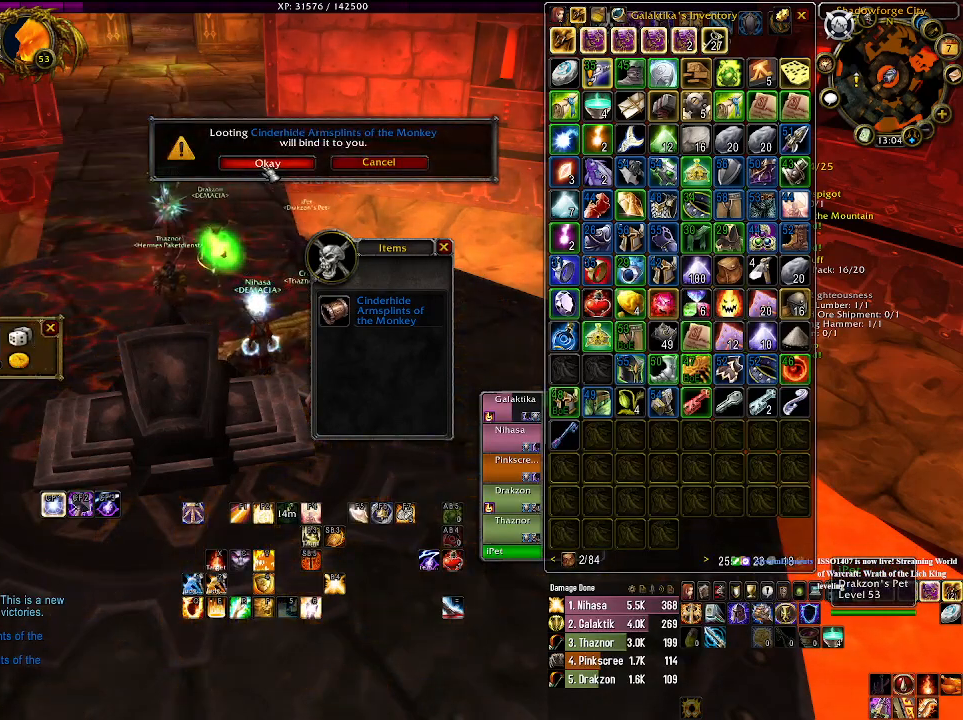
{"keys": [], "mouse": [], "events": [[233, "mouse_left", "up"]]}
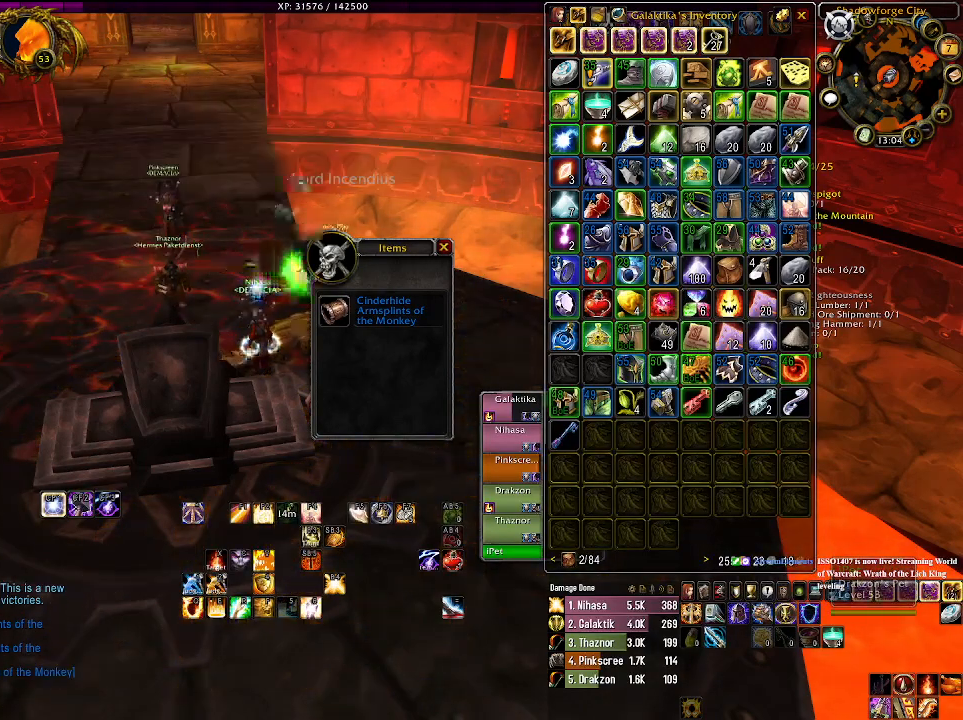
{"keys": [], "mouse": ["right"], "events": [[233, "mouse_right", "down"]]}
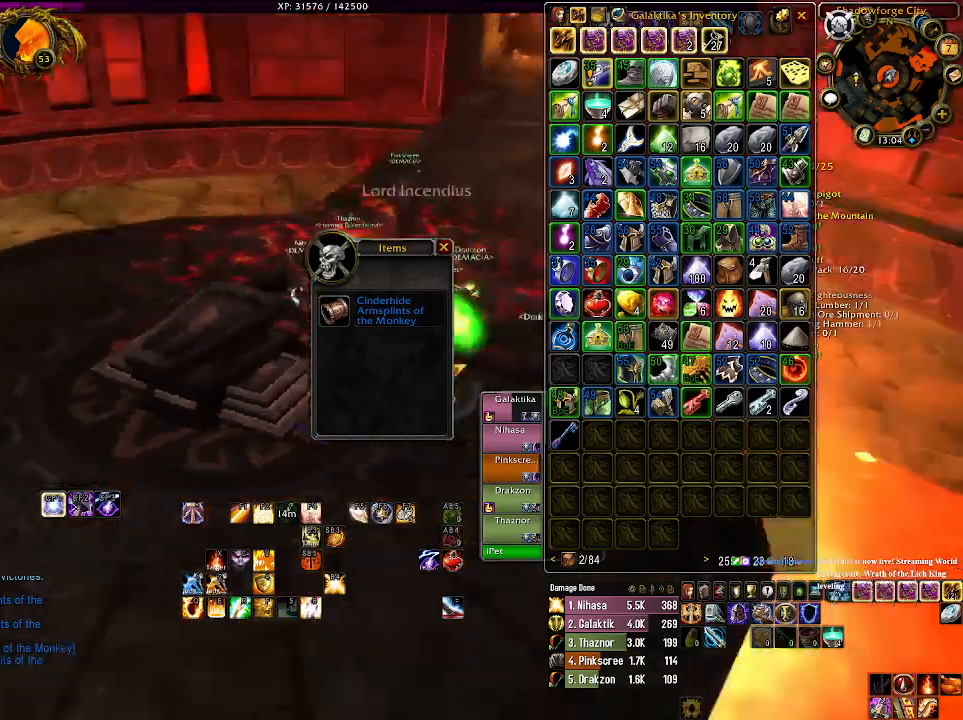
{"keys": [], "mouse": ["right"], "events": []}
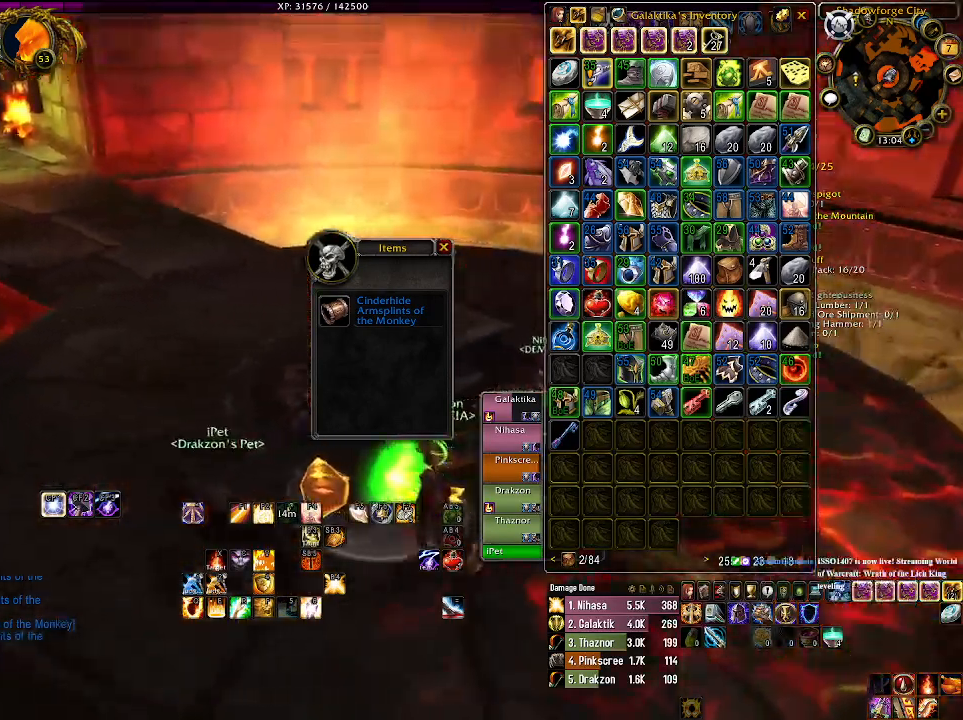
{"keys": ["w"], "mouse": ["left", "right"], "events": [[200, "mouse_left", "down"], [216, "w", "down"]]}
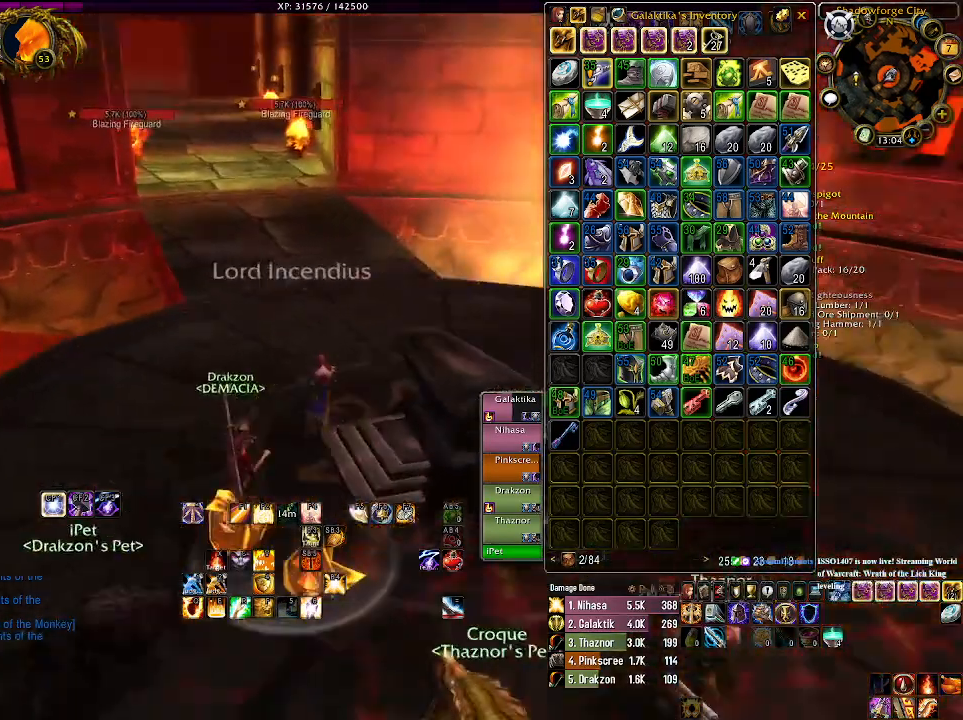
{"keys": ["d", "w"], "mouse": ["left", "right"], "events": [[283, "d", "down"]]}
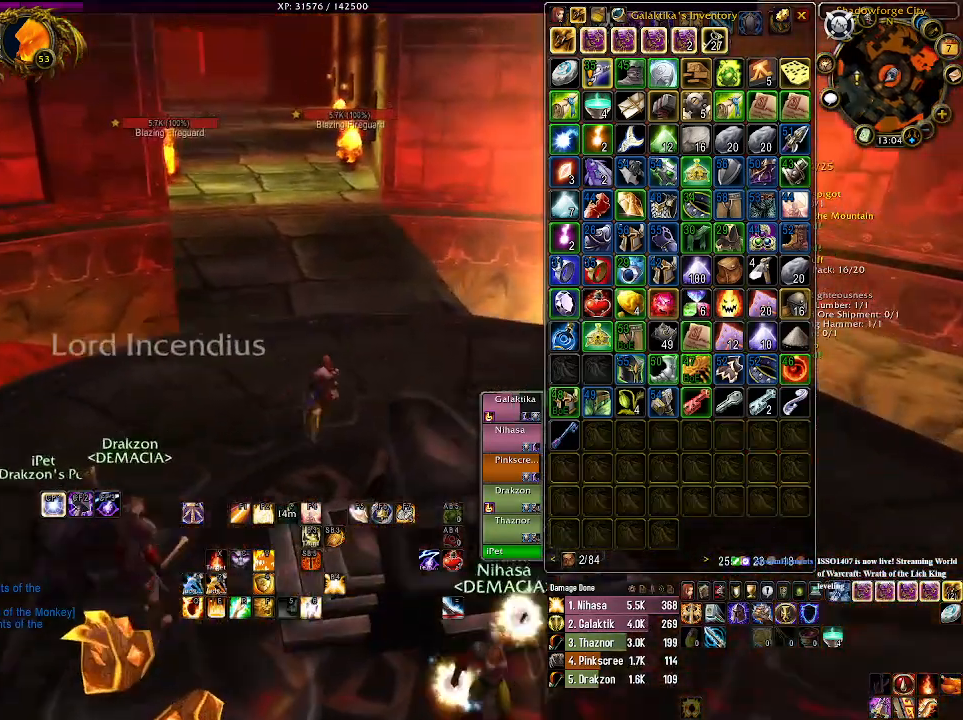
{"keys": ["w"], "mouse": ["left", "right"], "events": [[166, "d", "up"]]}
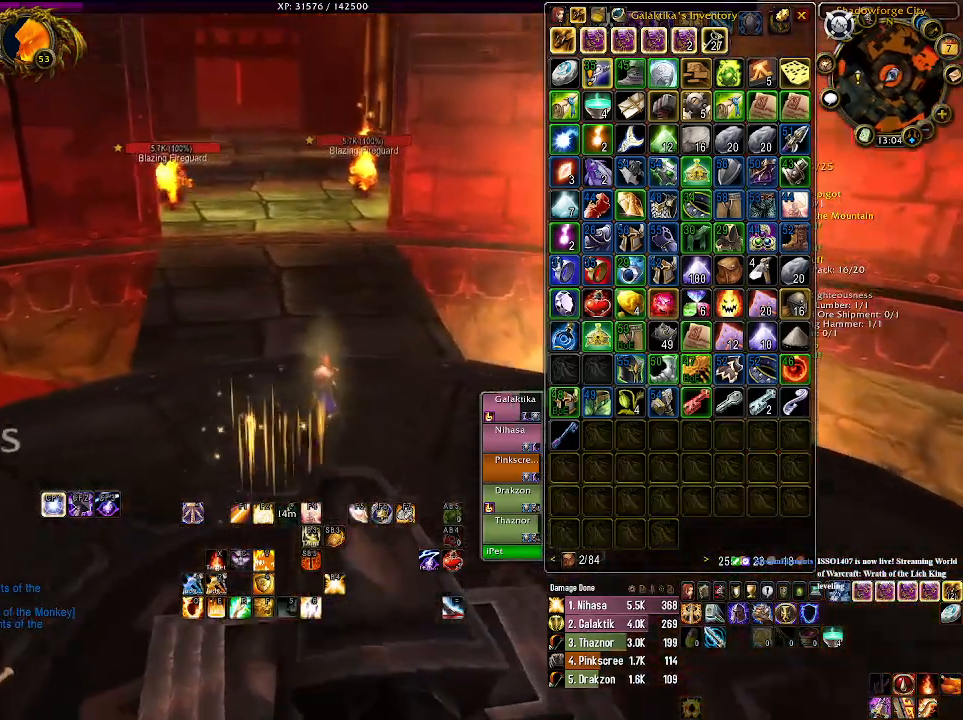
{"keys": ["w"], "mouse": ["right"], "events": [[133, "tab", "down"], [283, "mouse_left", "up"], [300, "tab", "up"]]}
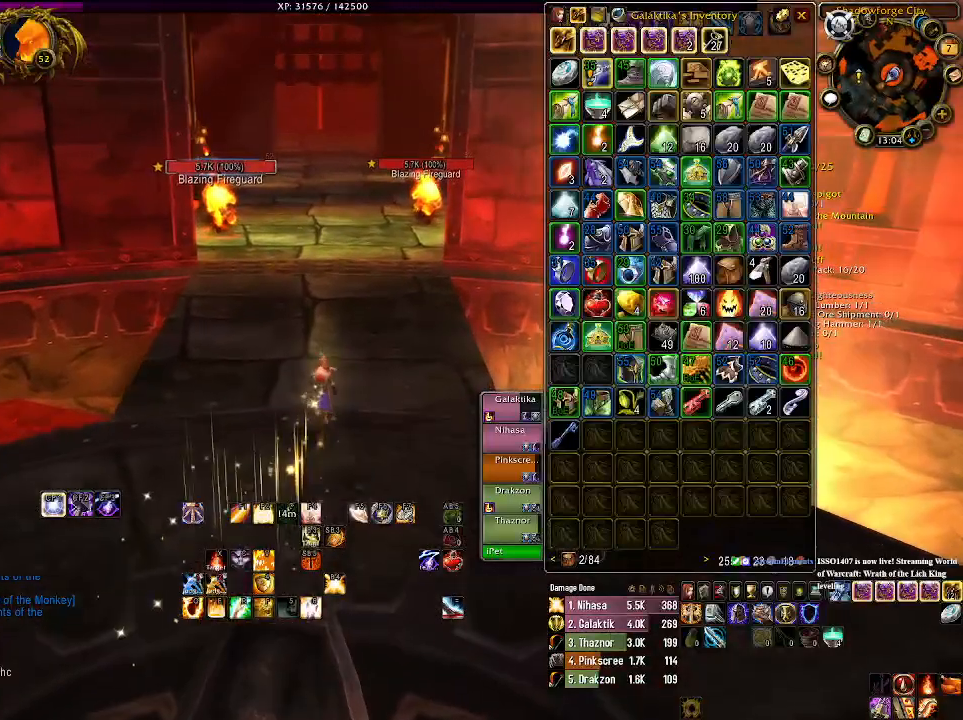
{"keys": ["w"], "mouse": ["right"], "events": [[350, "mouse_wheel", "down"], [466, "mouse_wheel", "up"]]}